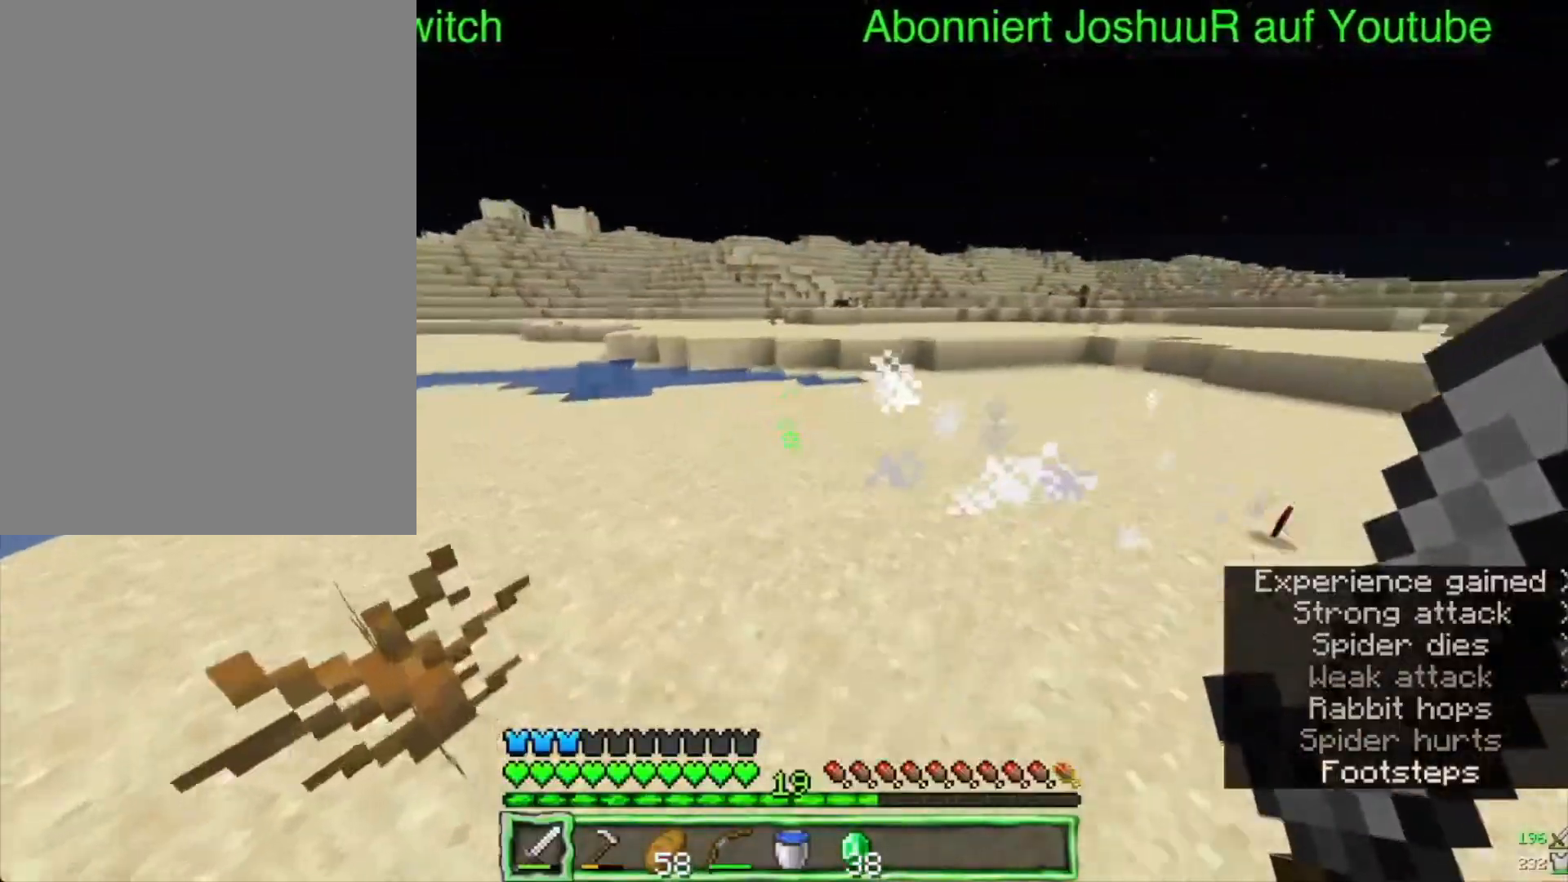
Gameplay with keyboard and mouse; each line is a JSON object with the keys and mouse buttons held at the frame after it. "events" lists presses ("down") and releases ("up") of "down", "left", "right", "space", "up", "mouse_left" and "mouse_right" between this image and that frame as [ms after this image, input, new state], when the widget could be followed in between. "mouse_left", "mouse_right" = the "left", "right" buttons of the "mouse" list. No other keys are recorded. Fast repeated clicks can show as one long hold. Mouse movement is not recorded.
{"keys": ["space", "up"], "mouse": []}
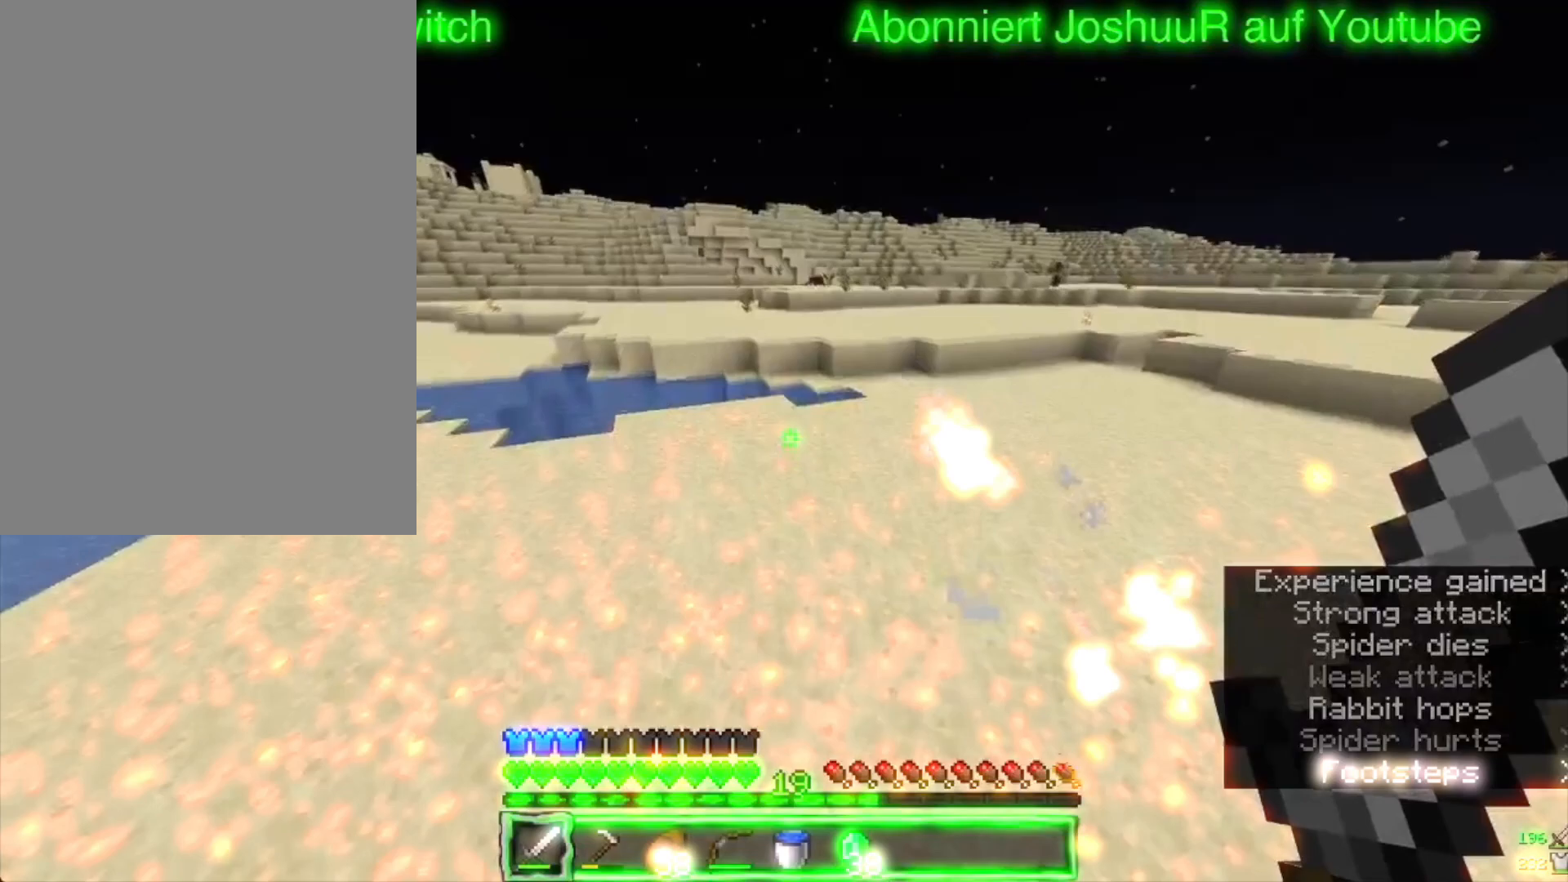
{"keys": ["space", "up"], "mouse": []}
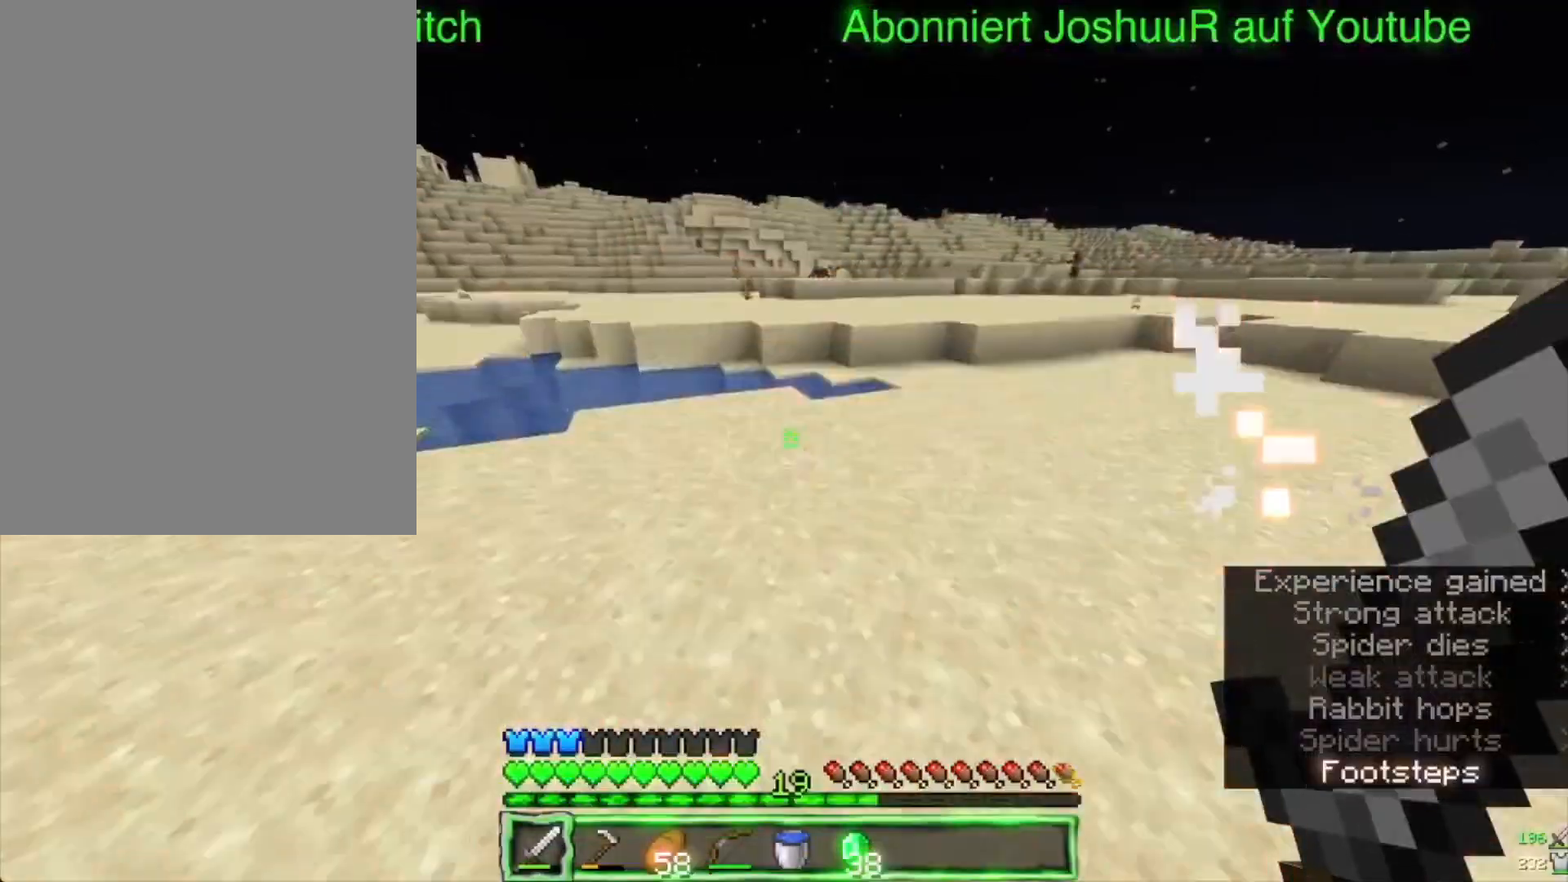
{"keys": ["space", "up"], "mouse": [], "events": []}
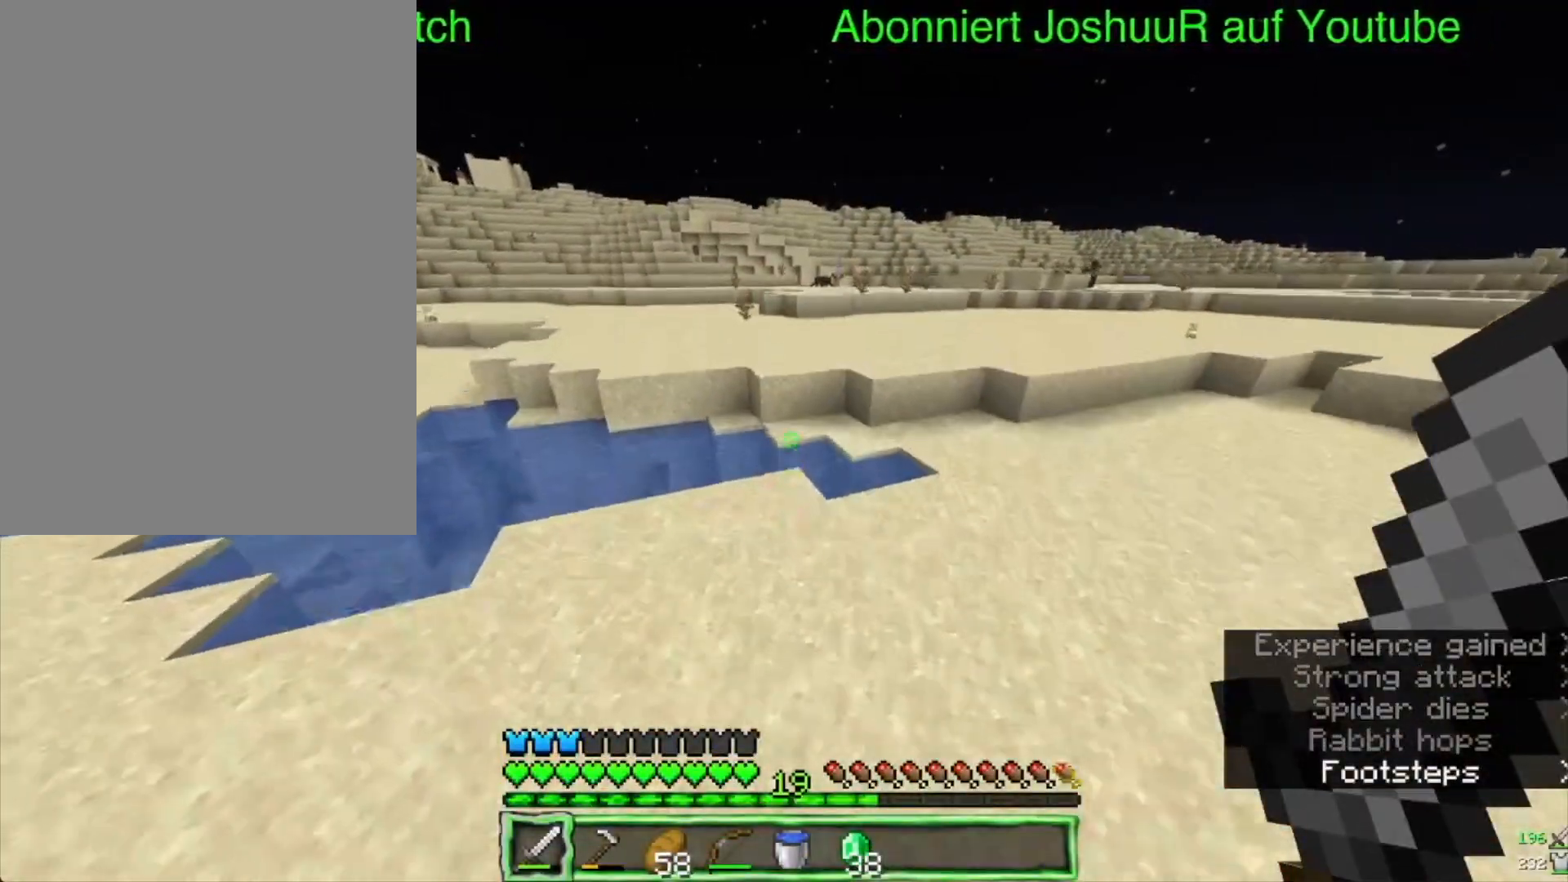
{"keys": ["up"], "mouse": [], "events": [[267, "space", "up"]]}
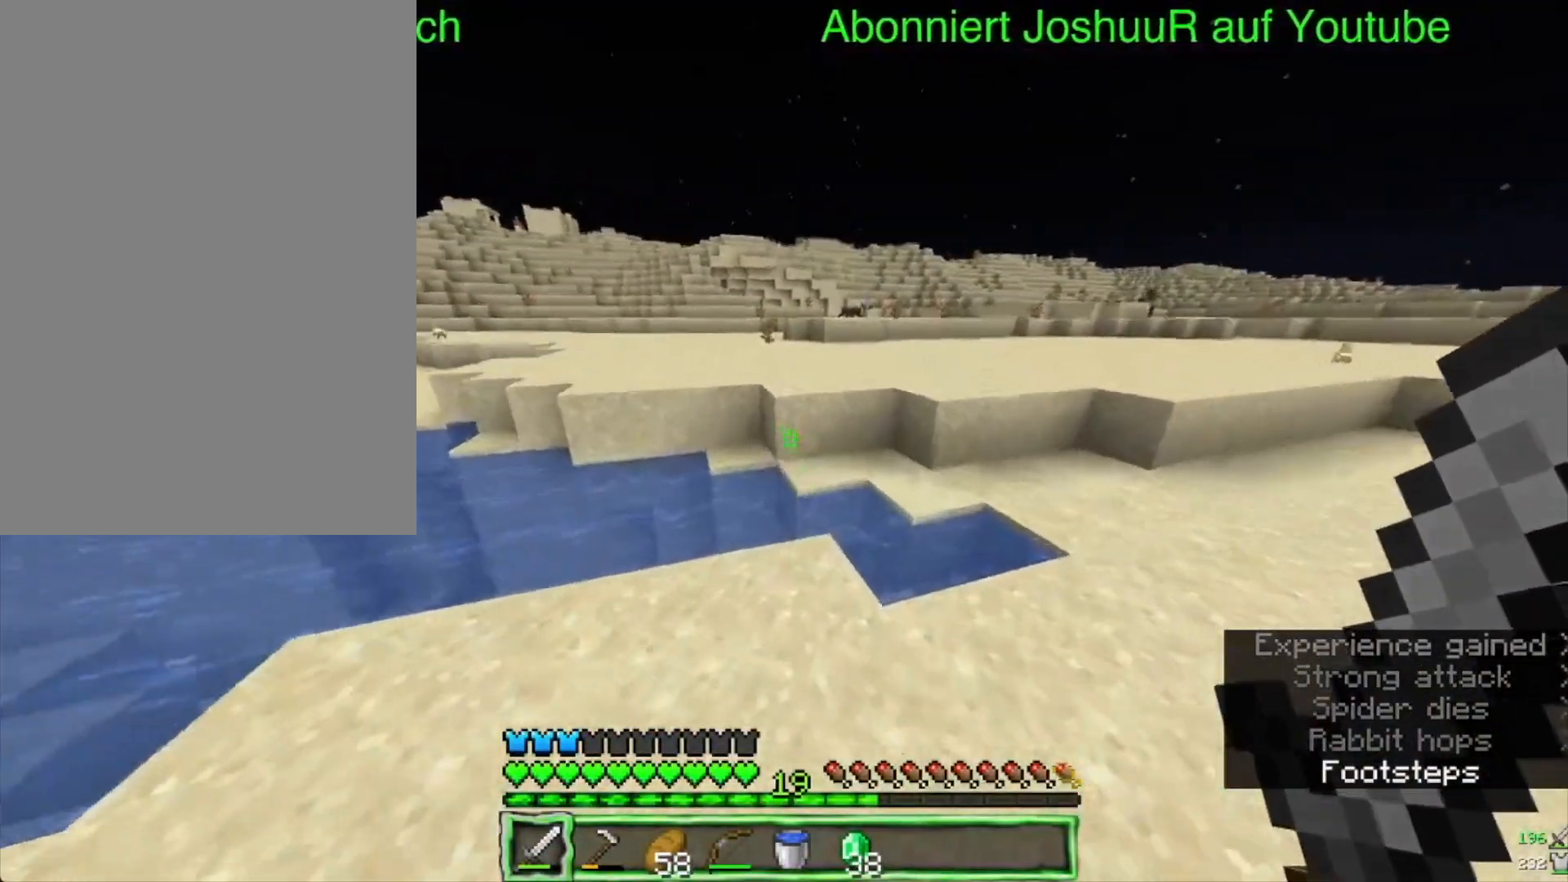
{"keys": ["up"], "mouse": [], "events": []}
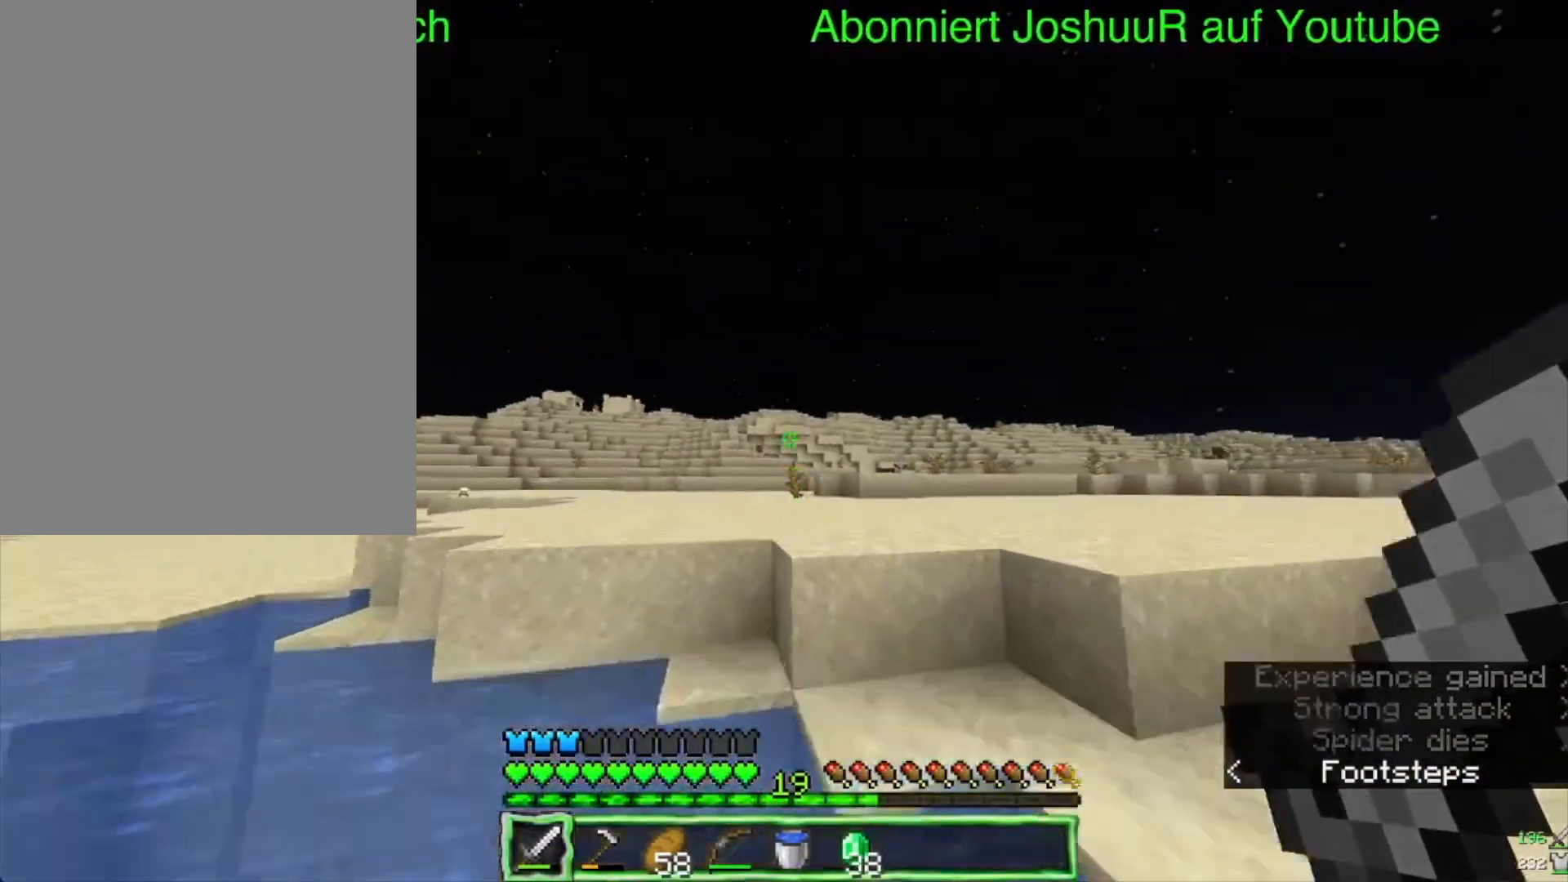
{"keys": ["space", "up"], "mouse": [], "events": [[133, "mouse_left", "down"], [300, "space", "down"], [383, "mouse_left", "up"]]}
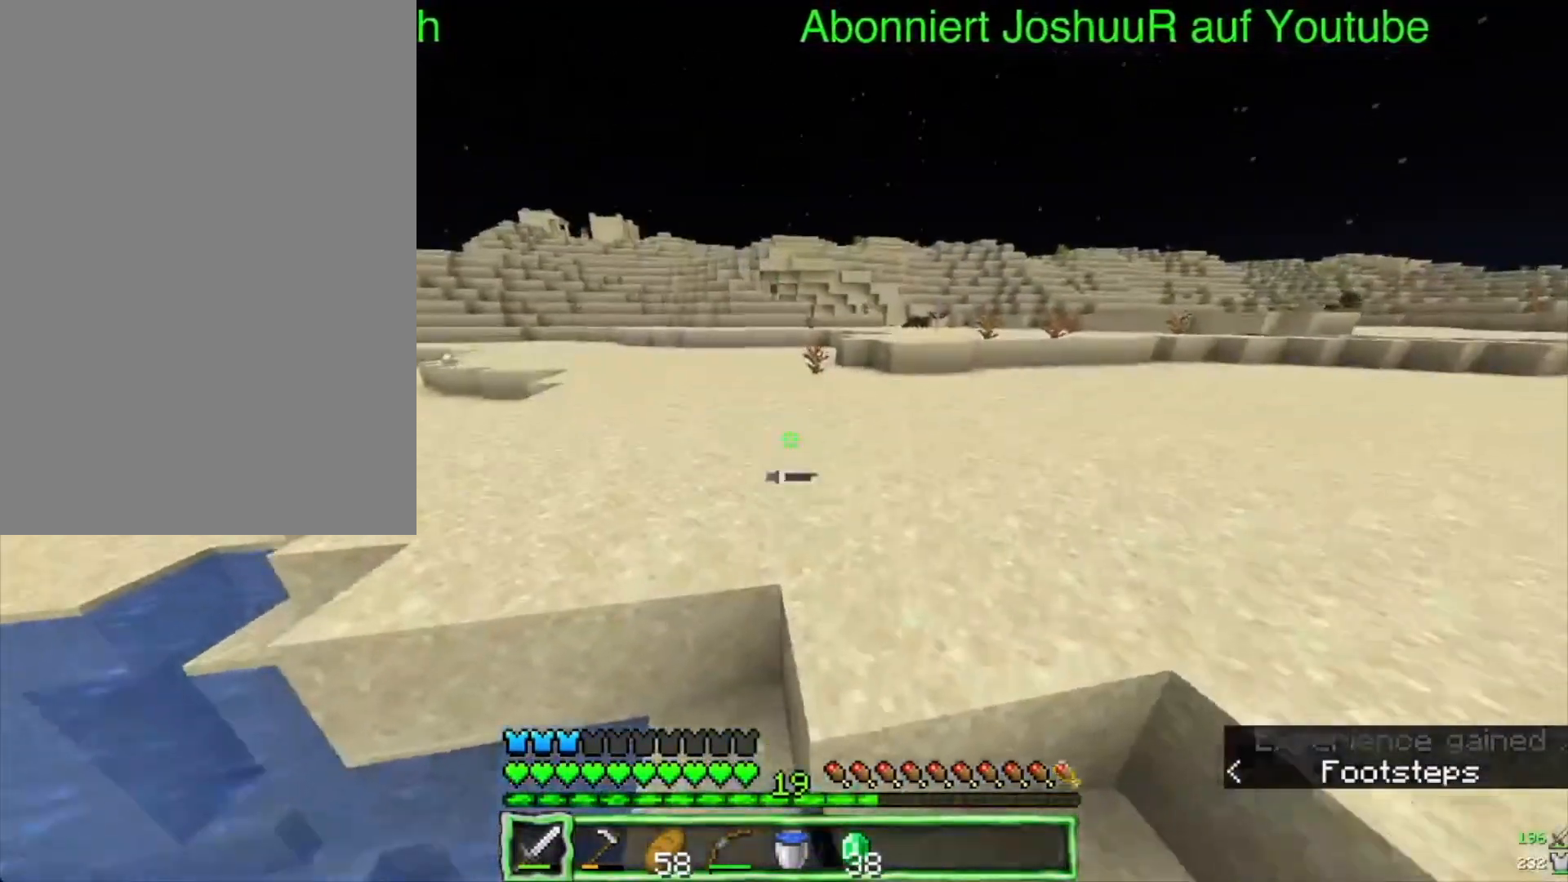
{"keys": ["space", "up"], "mouse": [], "events": []}
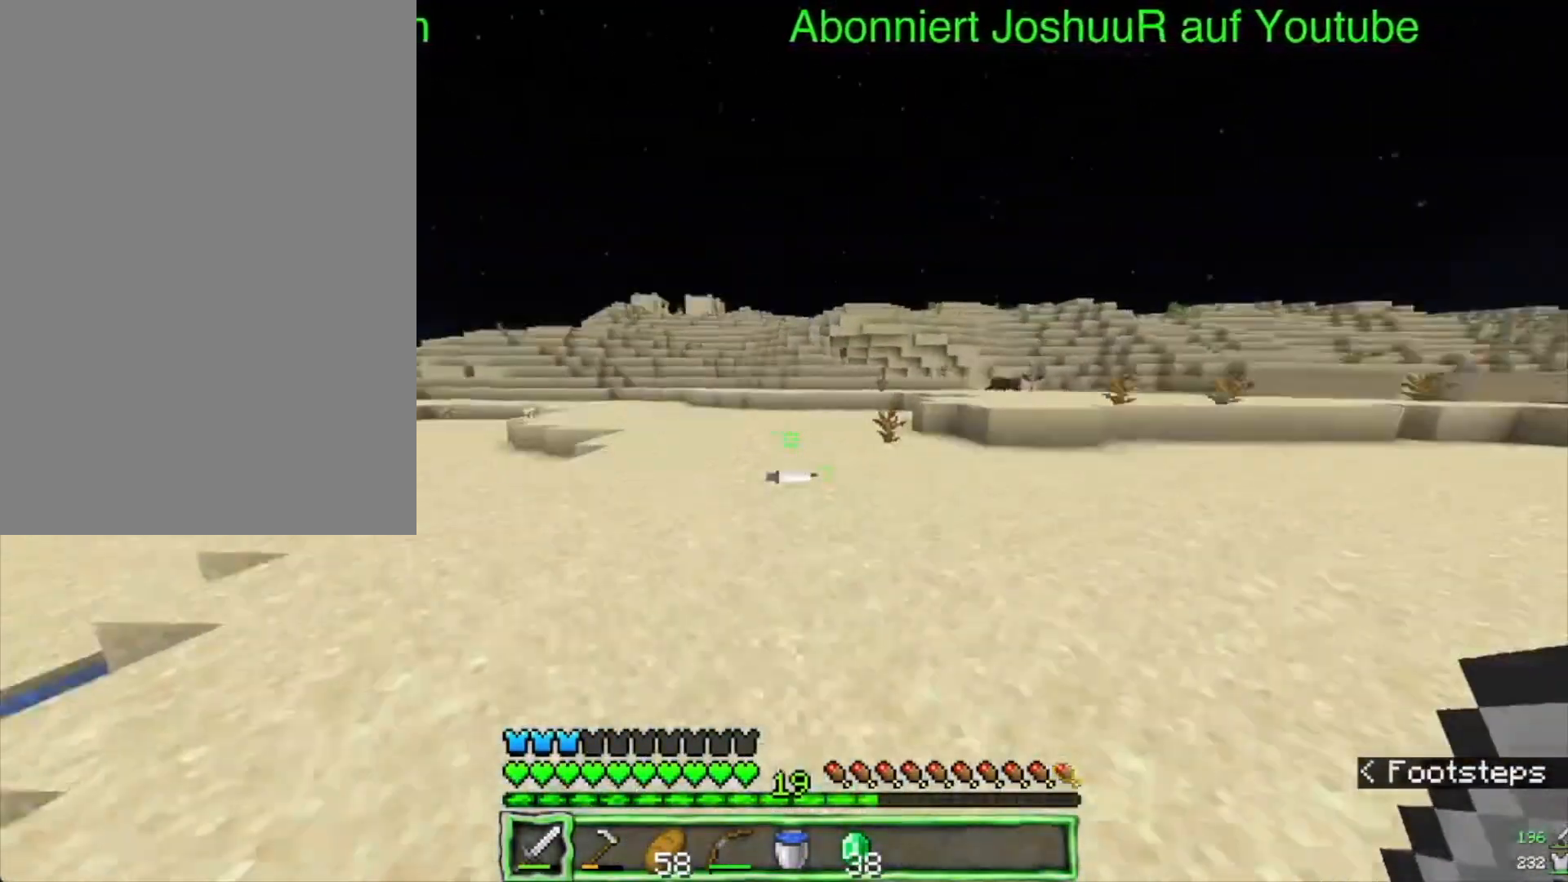
{"keys": ["space", "up"], "mouse": [], "events": []}
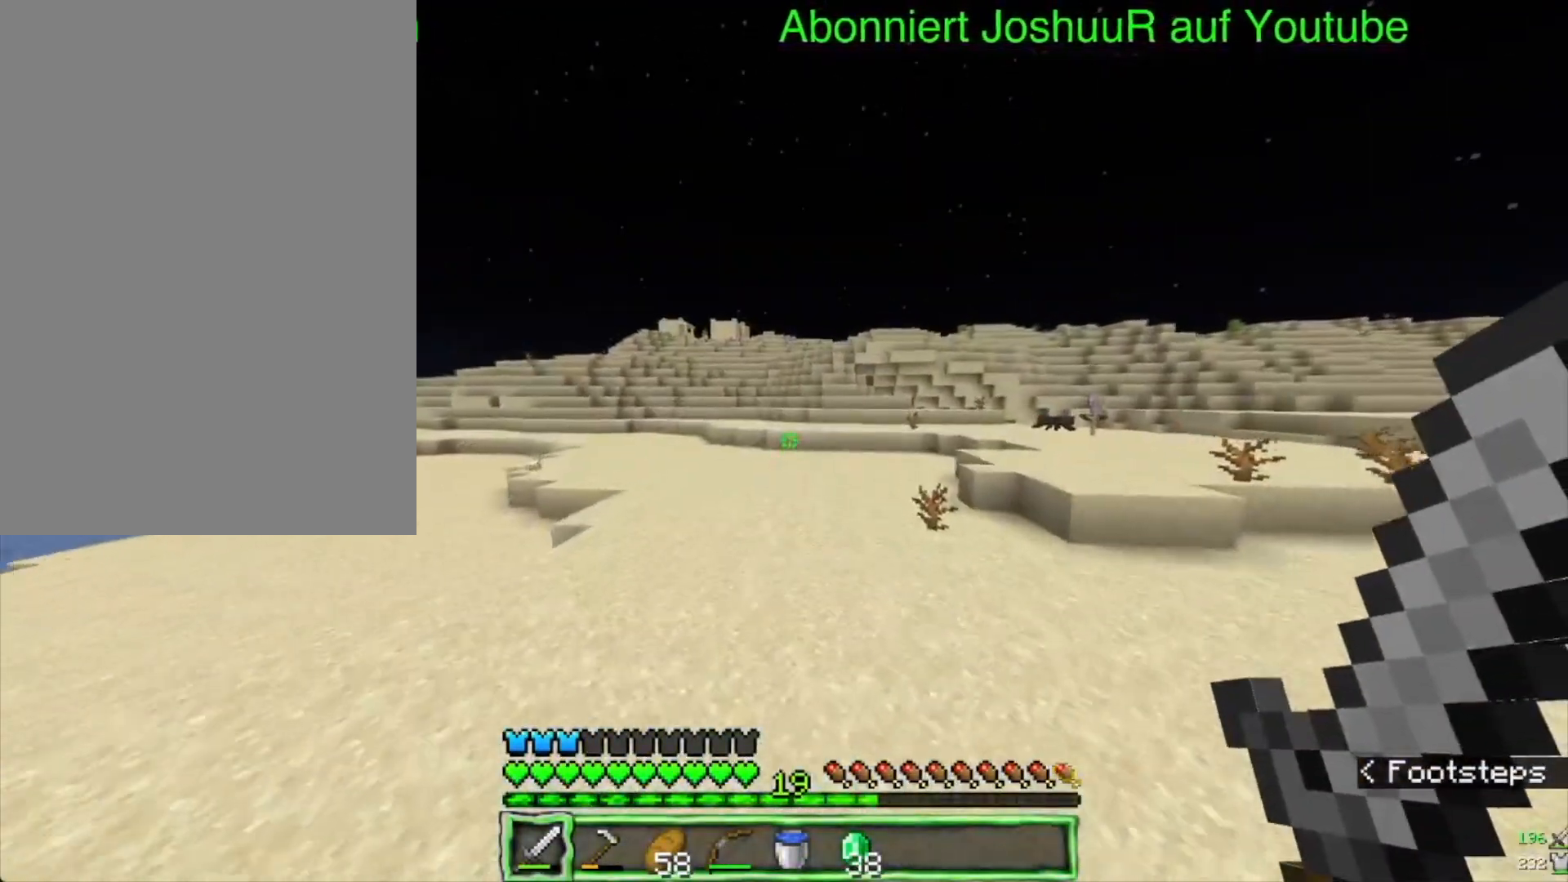
{"keys": ["space", "up"], "mouse": [], "events": []}
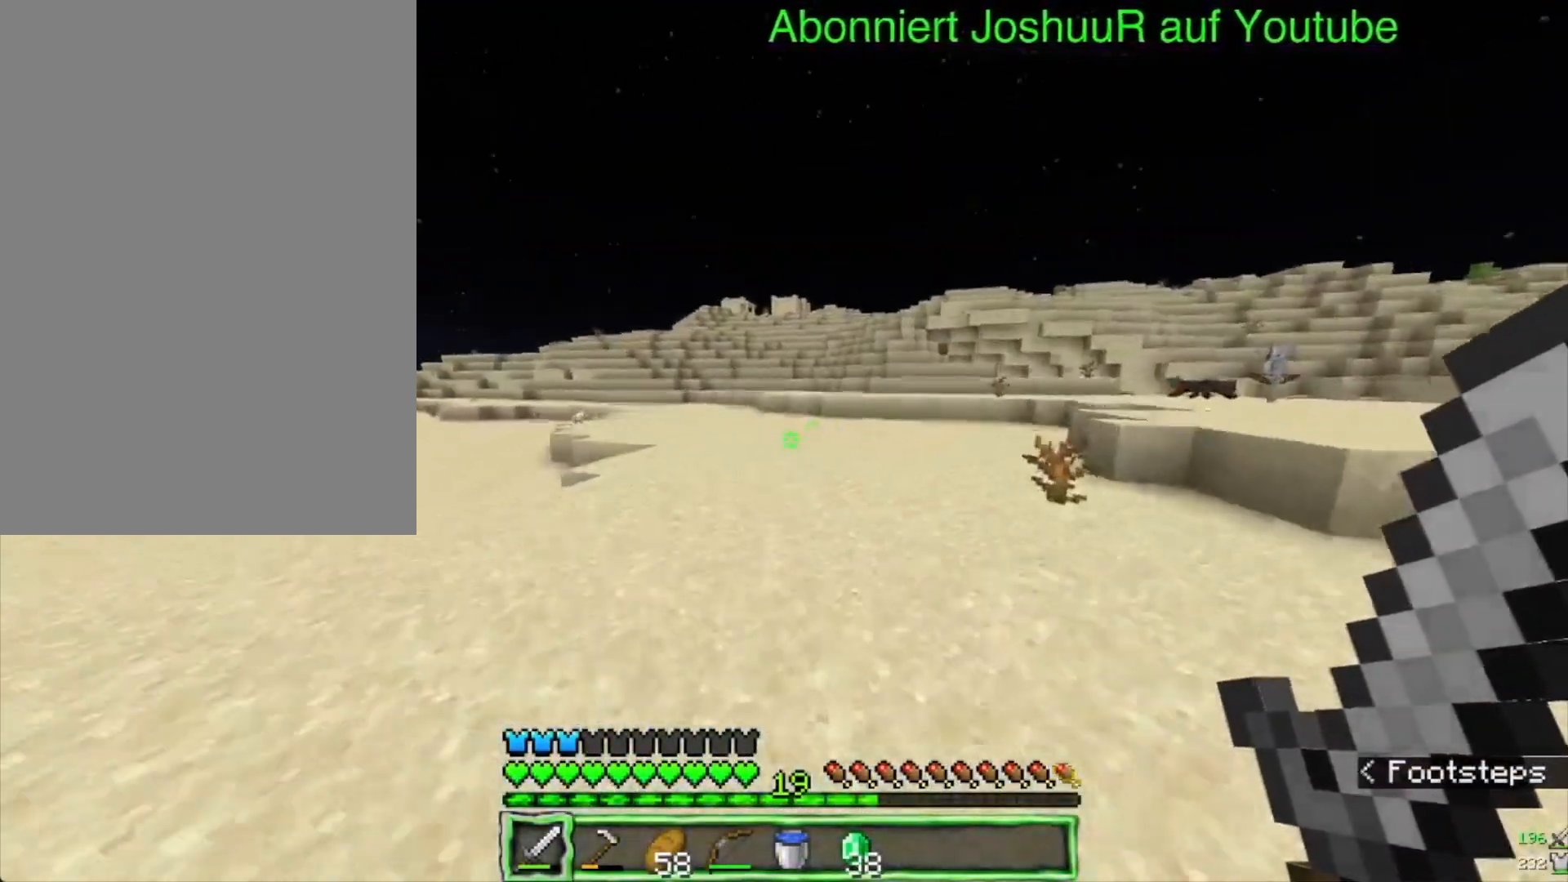
{"keys": ["space", "up"], "mouse": [], "events": [[217, "space", "up"], [300, "space", "down"]]}
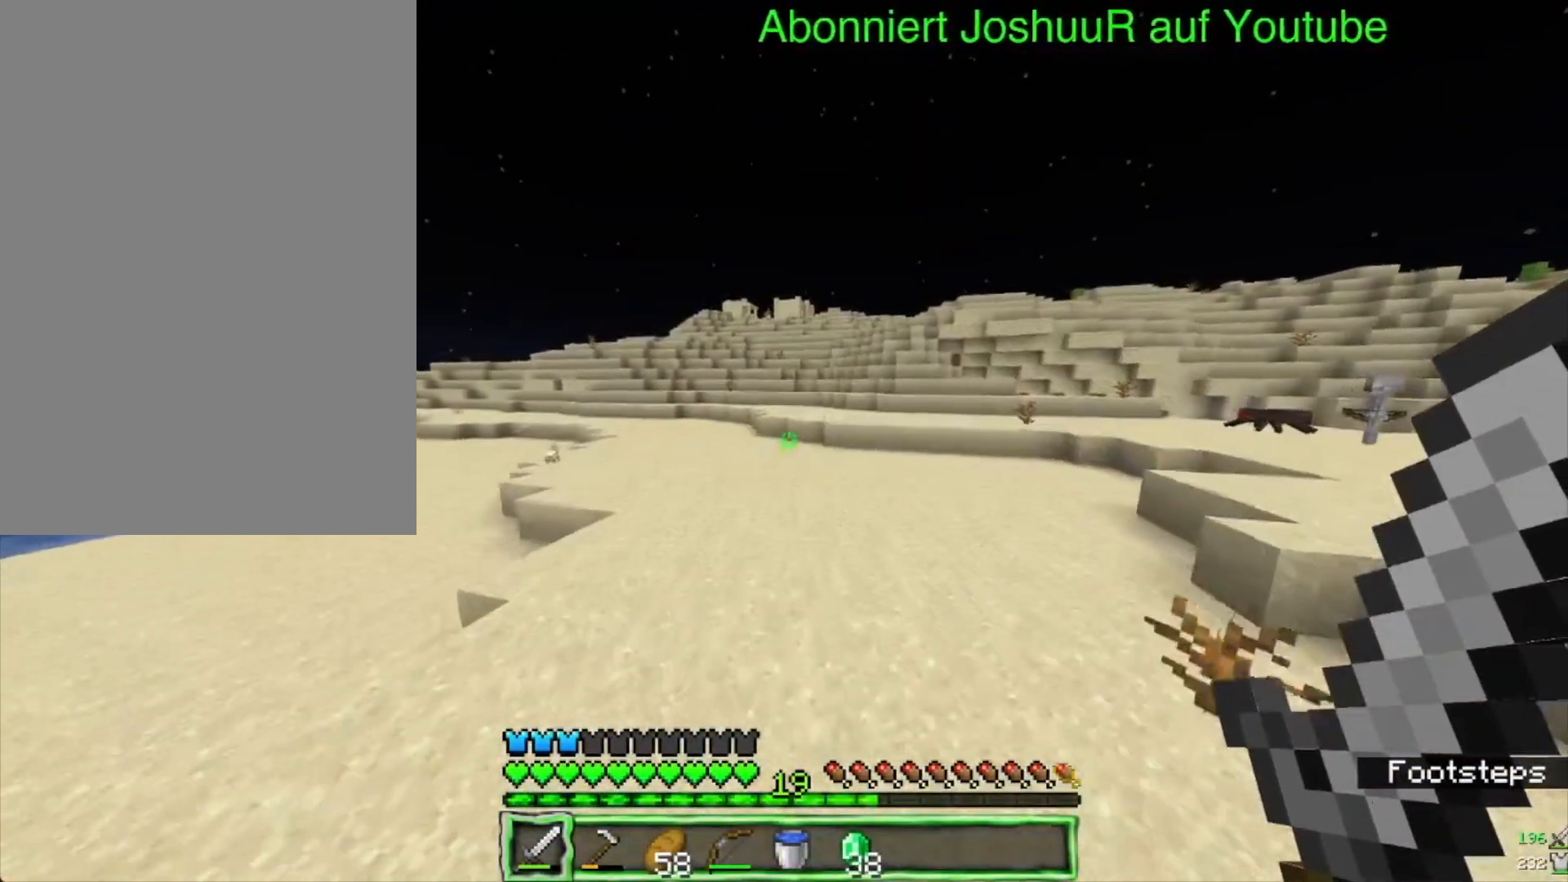
{"keys": ["space", "up"], "mouse": [], "events": []}
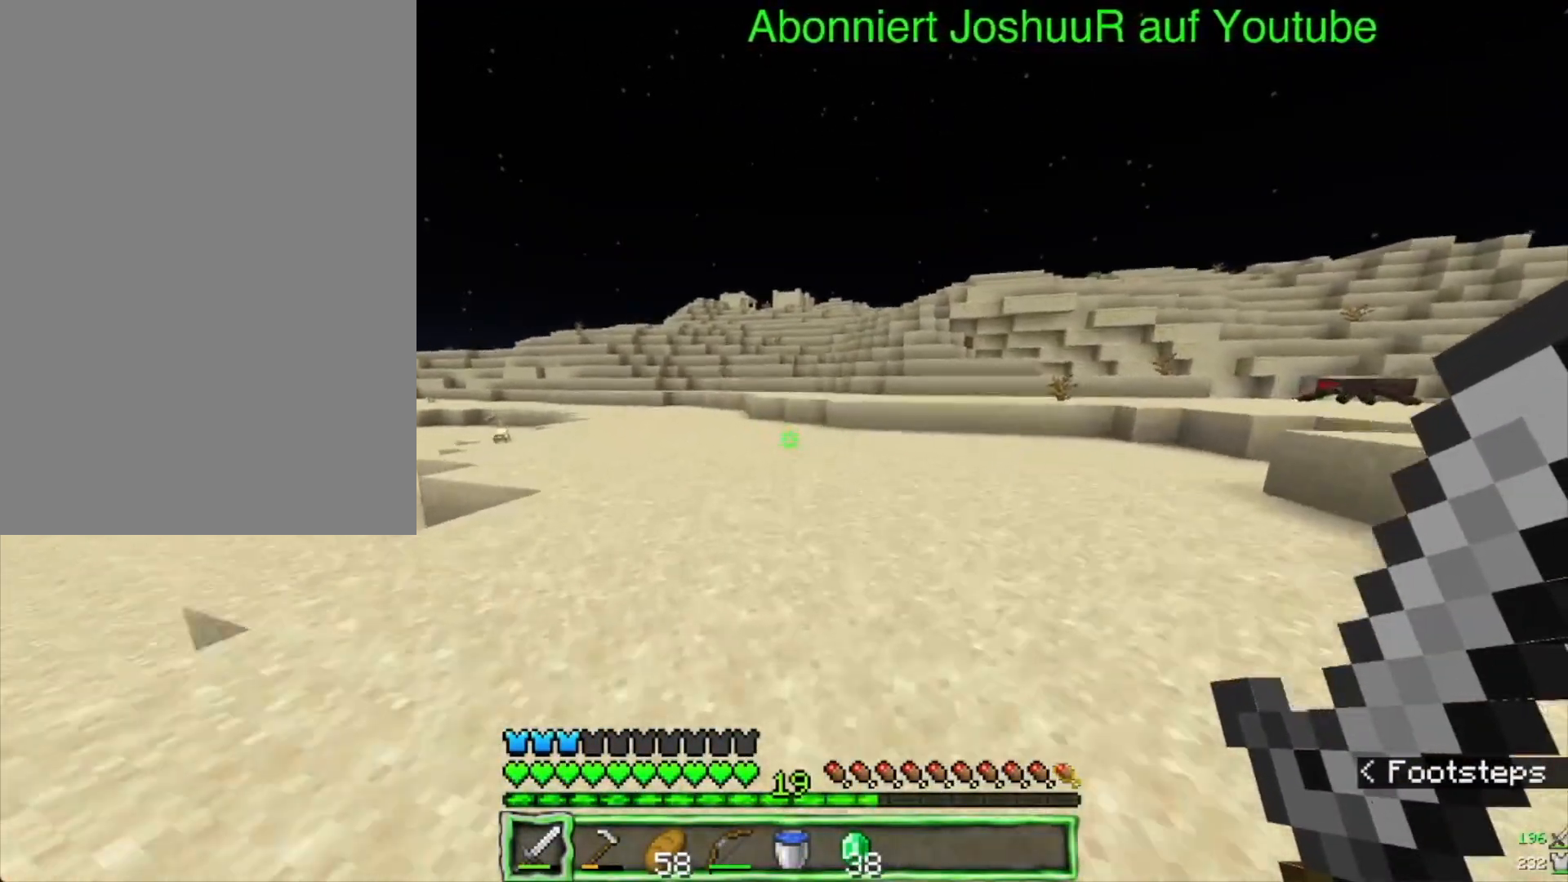
{"keys": ["space", "up"], "mouse": [], "events": []}
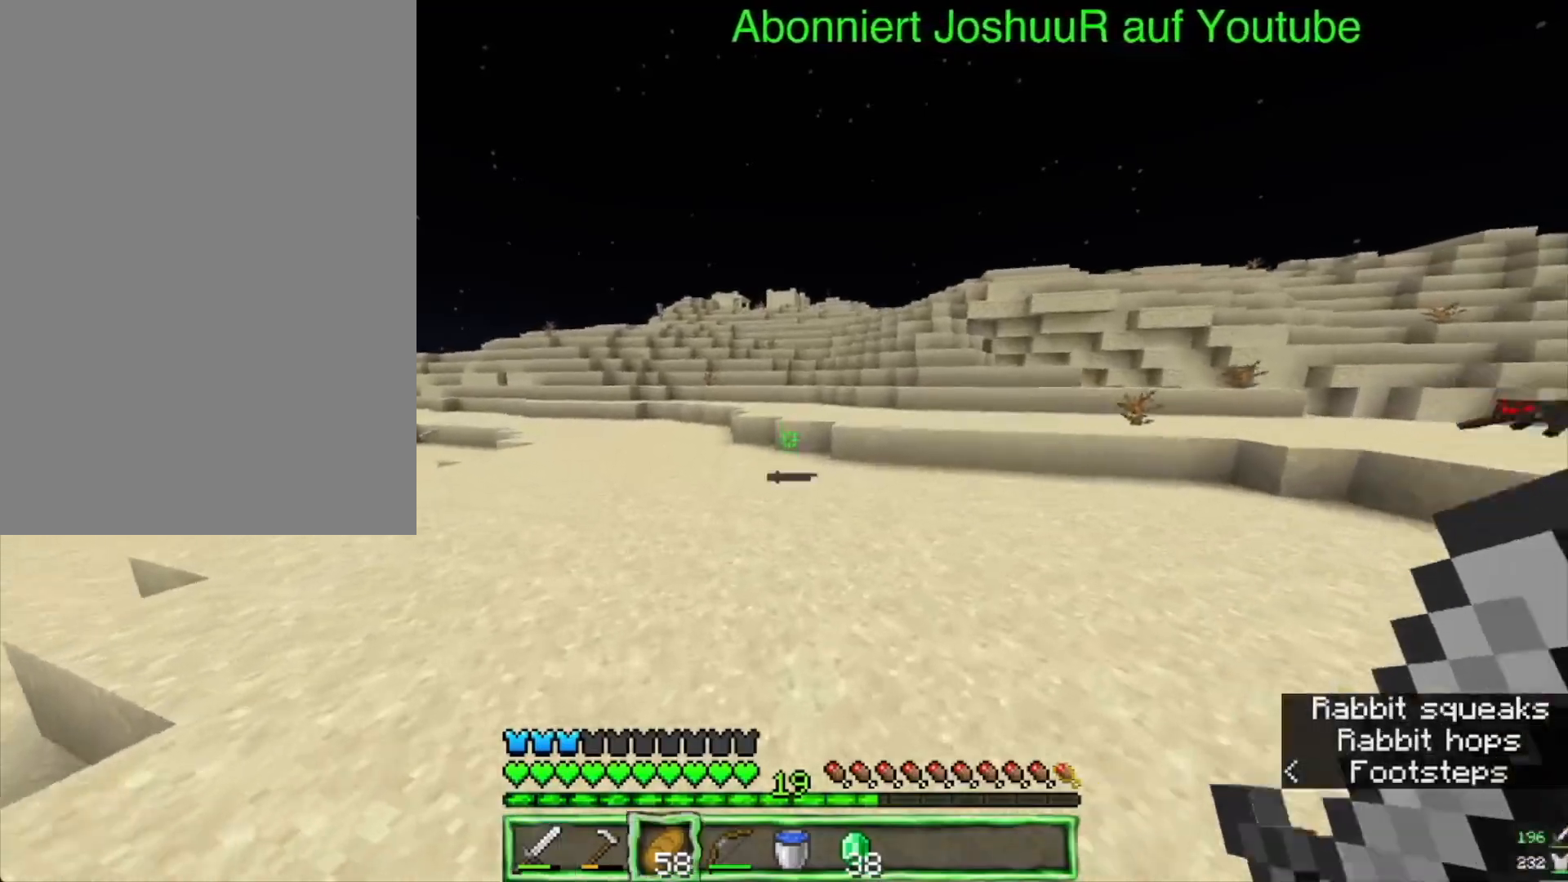
{"keys": ["space", "up"], "mouse": [], "events": []}
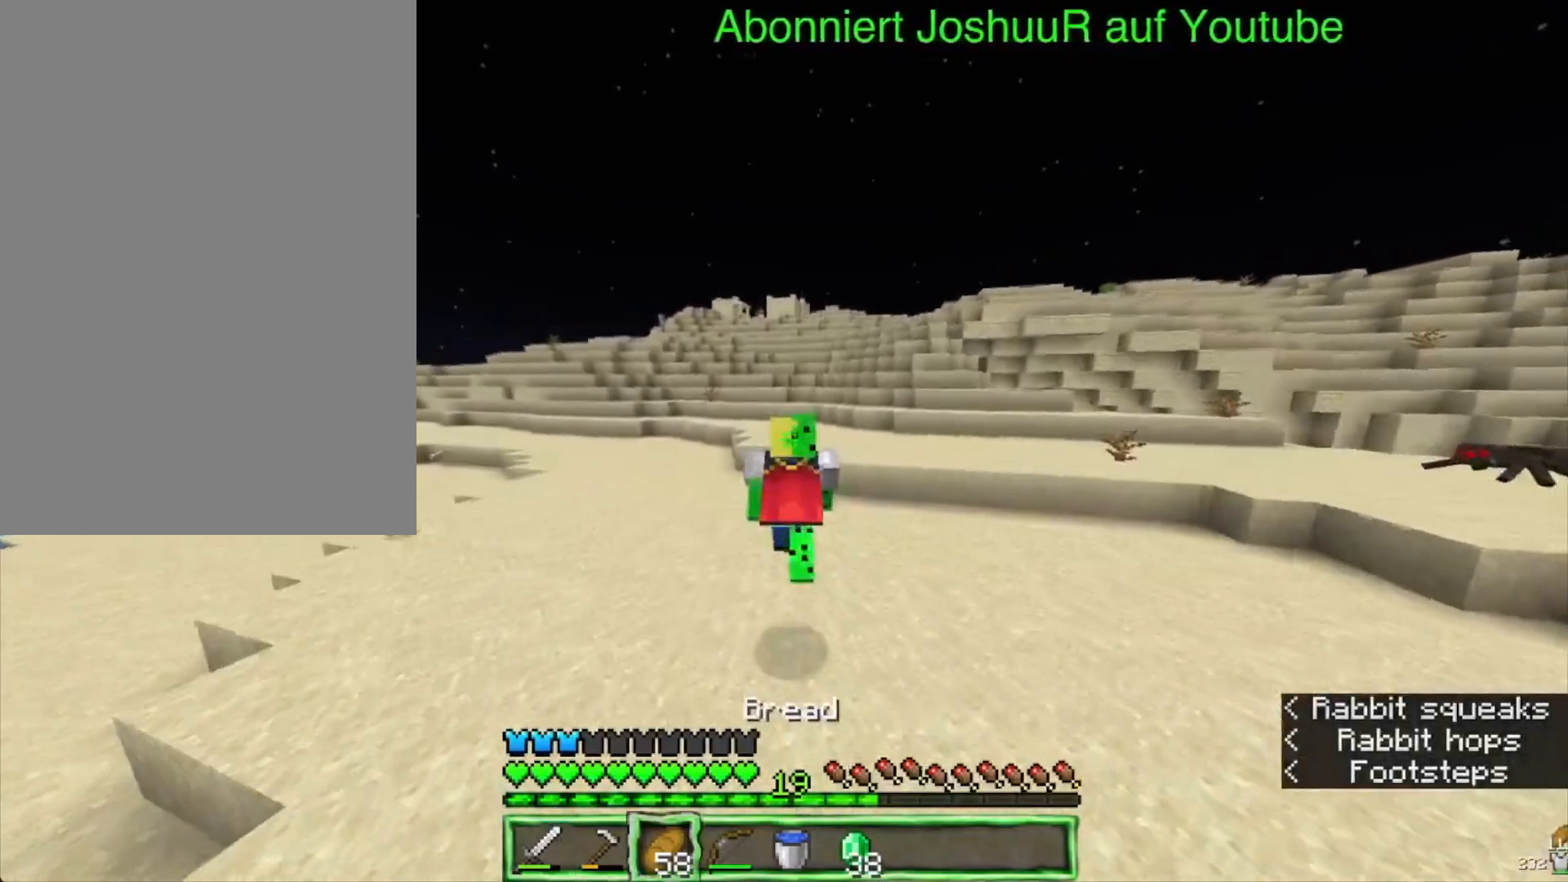
{"keys": ["space", "up"], "mouse": [], "events": []}
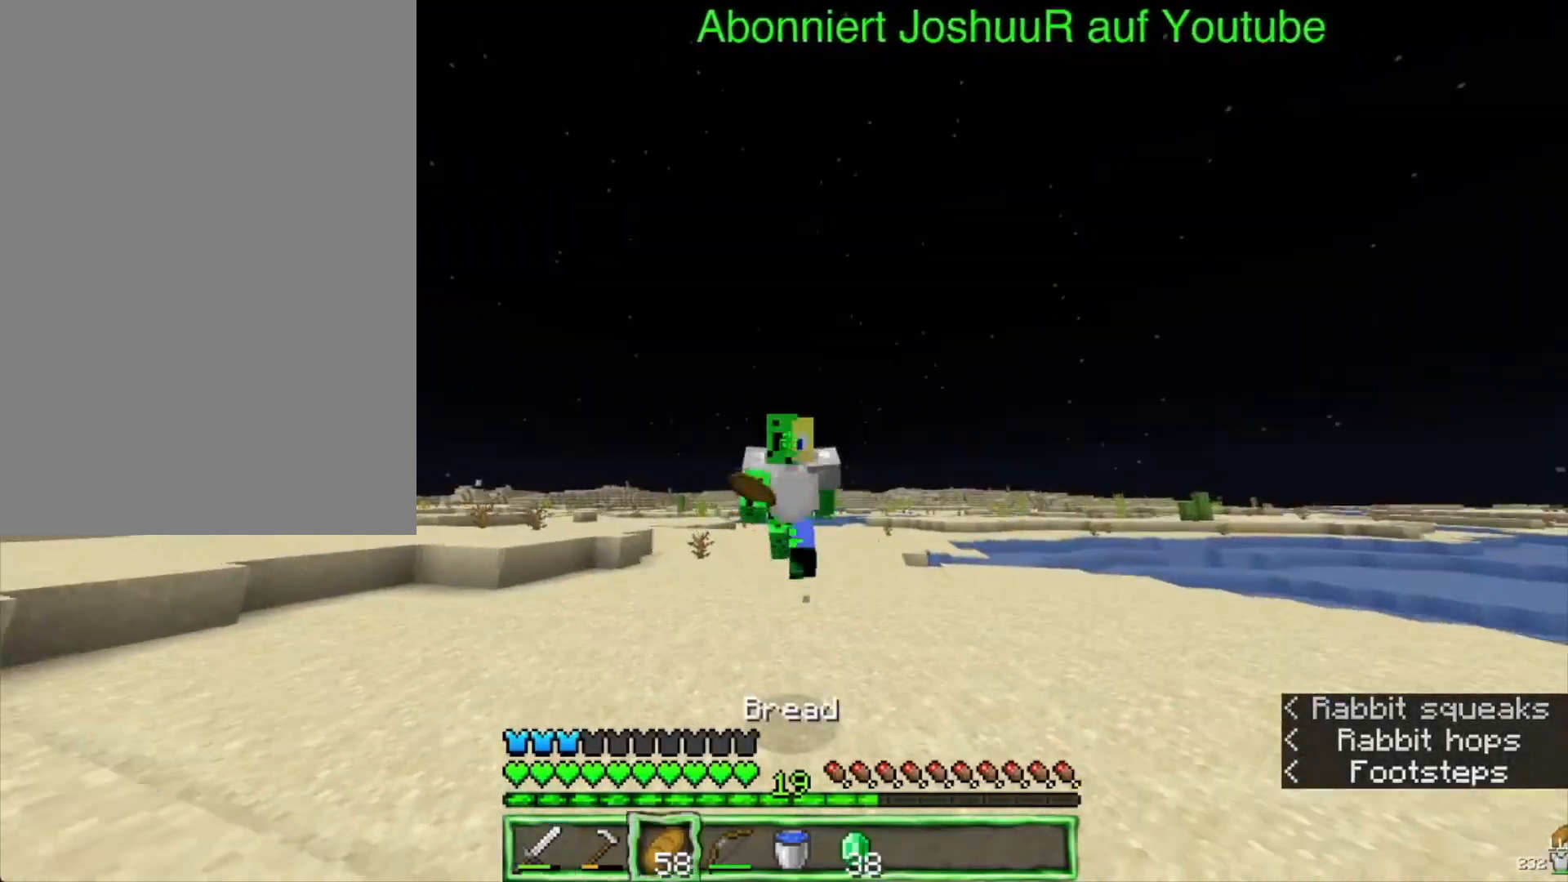
{"keys": ["space", "up"], "mouse": [], "events": [[167, "space", "up"], [400, "space", "down"]]}
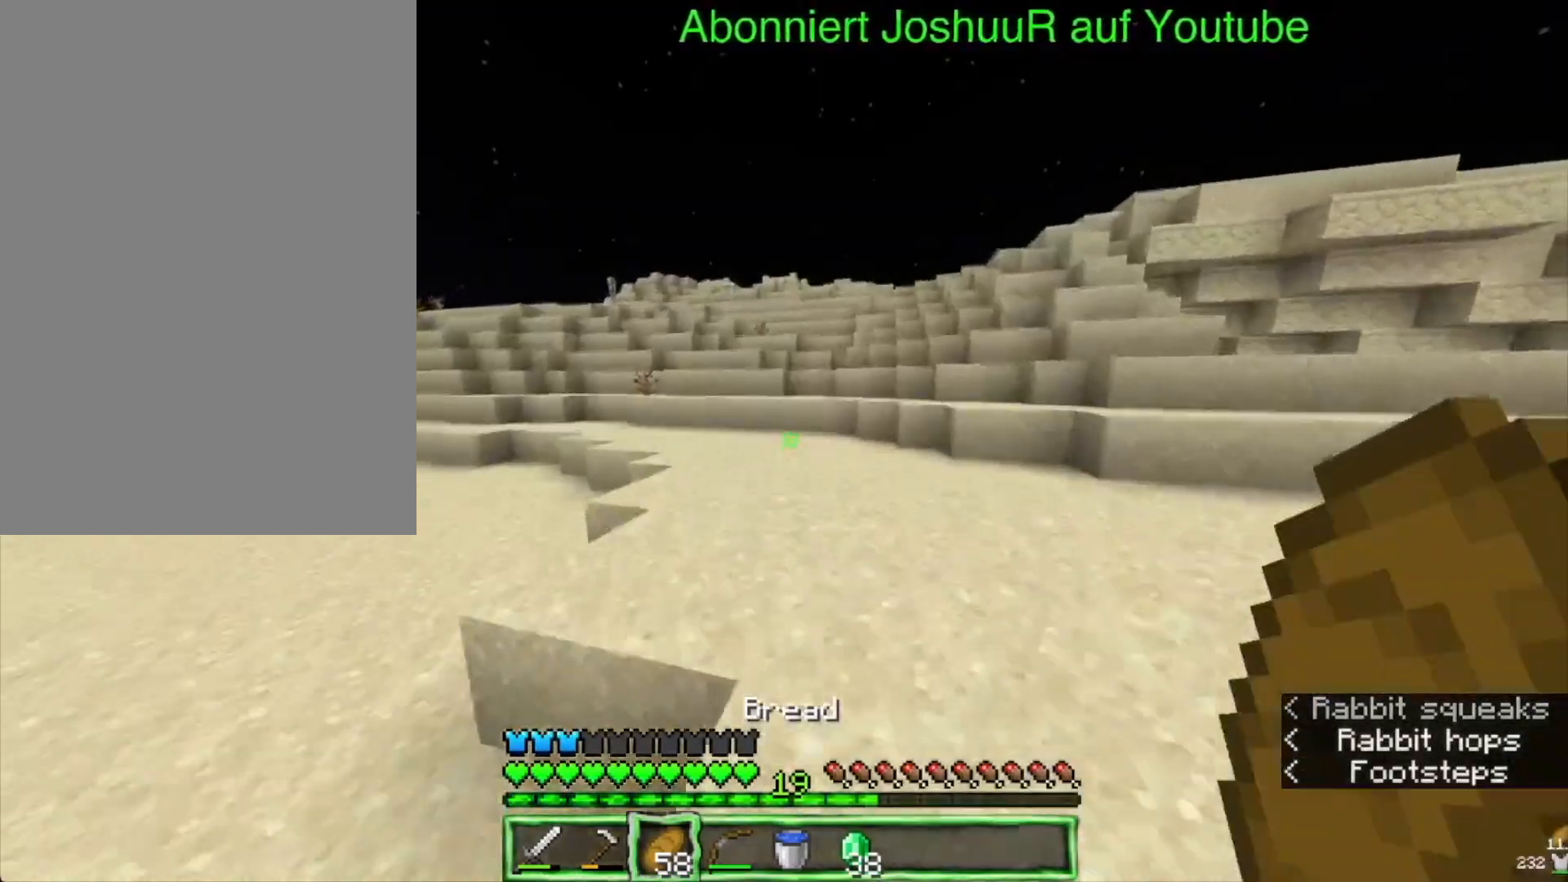
{"keys": ["space", "up"], "mouse": [], "events": []}
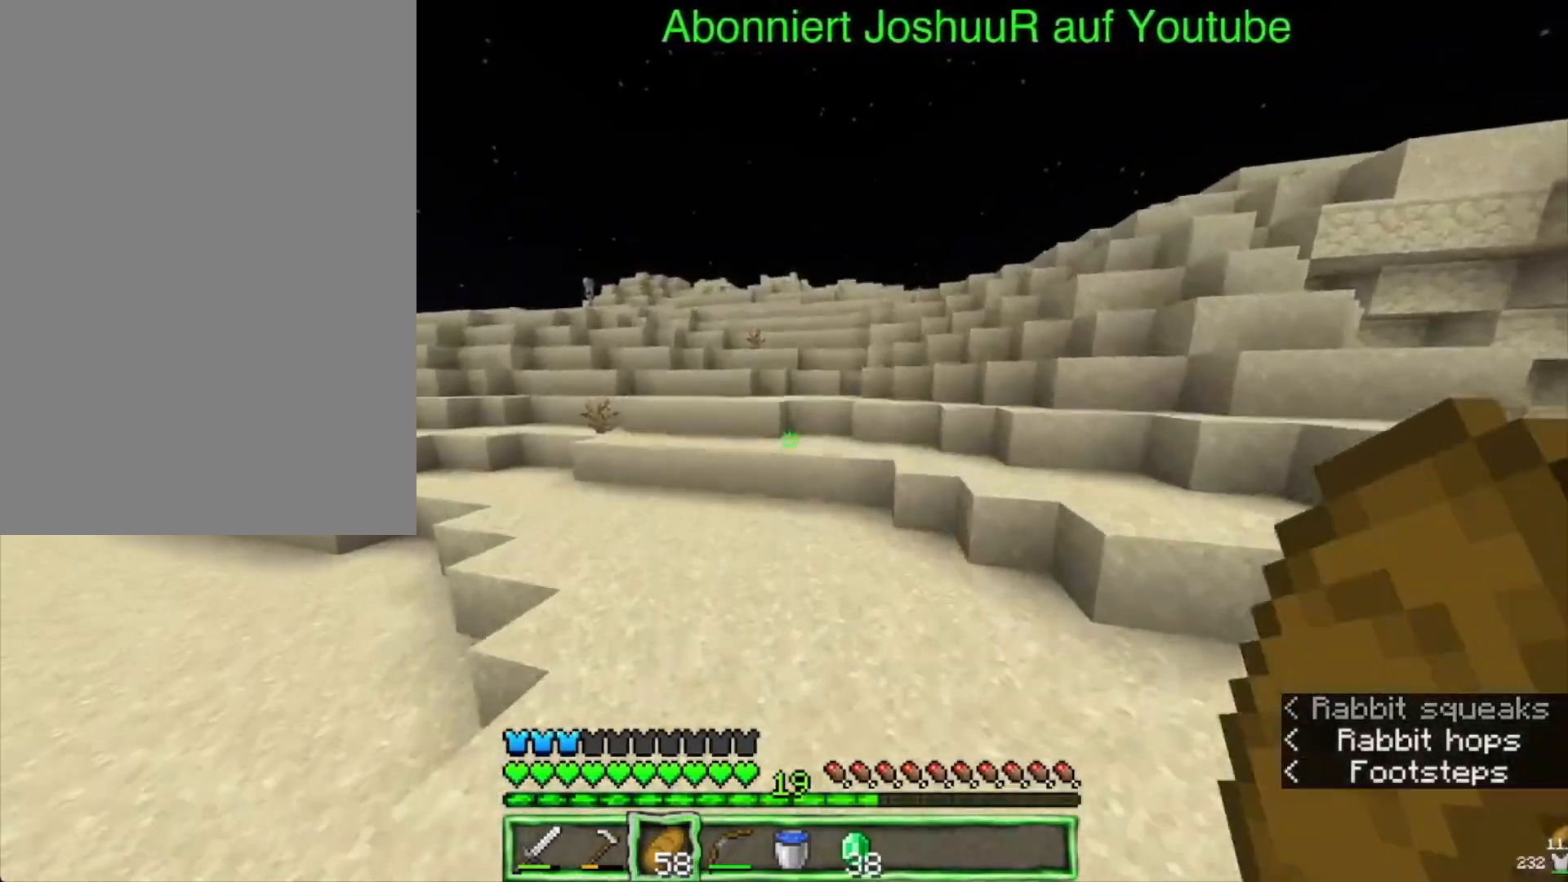
{"keys": ["up"], "mouse": [], "events": [[250, "space", "up"]]}
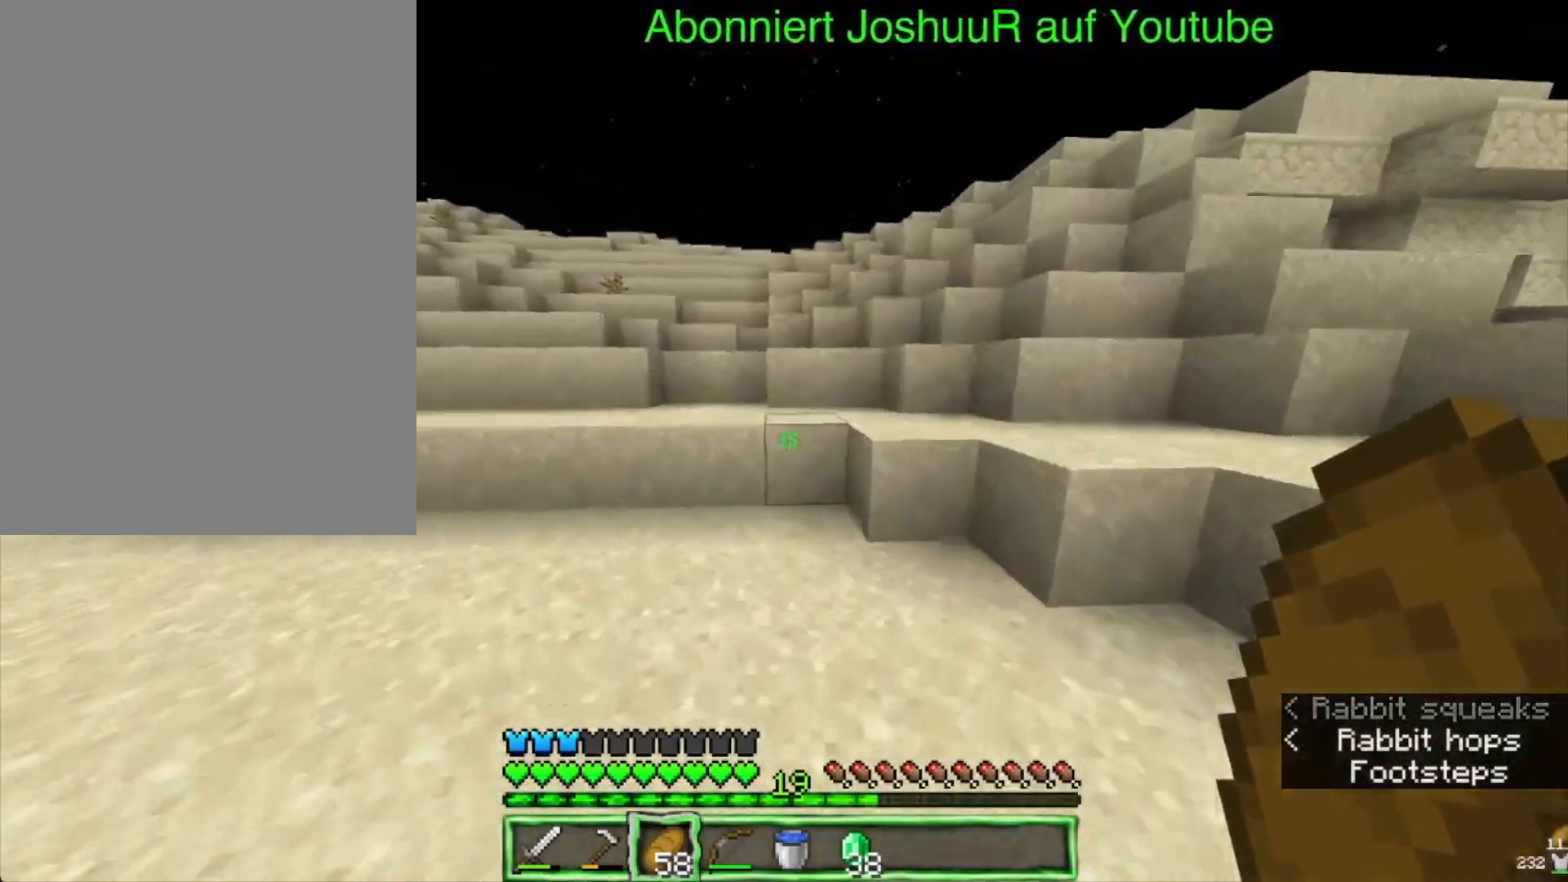
{"keys": ["space", "up"], "mouse": ["left"], "events": [[100, "mouse_left", "down"], [267, "mouse_left", "up"], [283, "mouse_left", "down"], [417, "space", "down"]]}
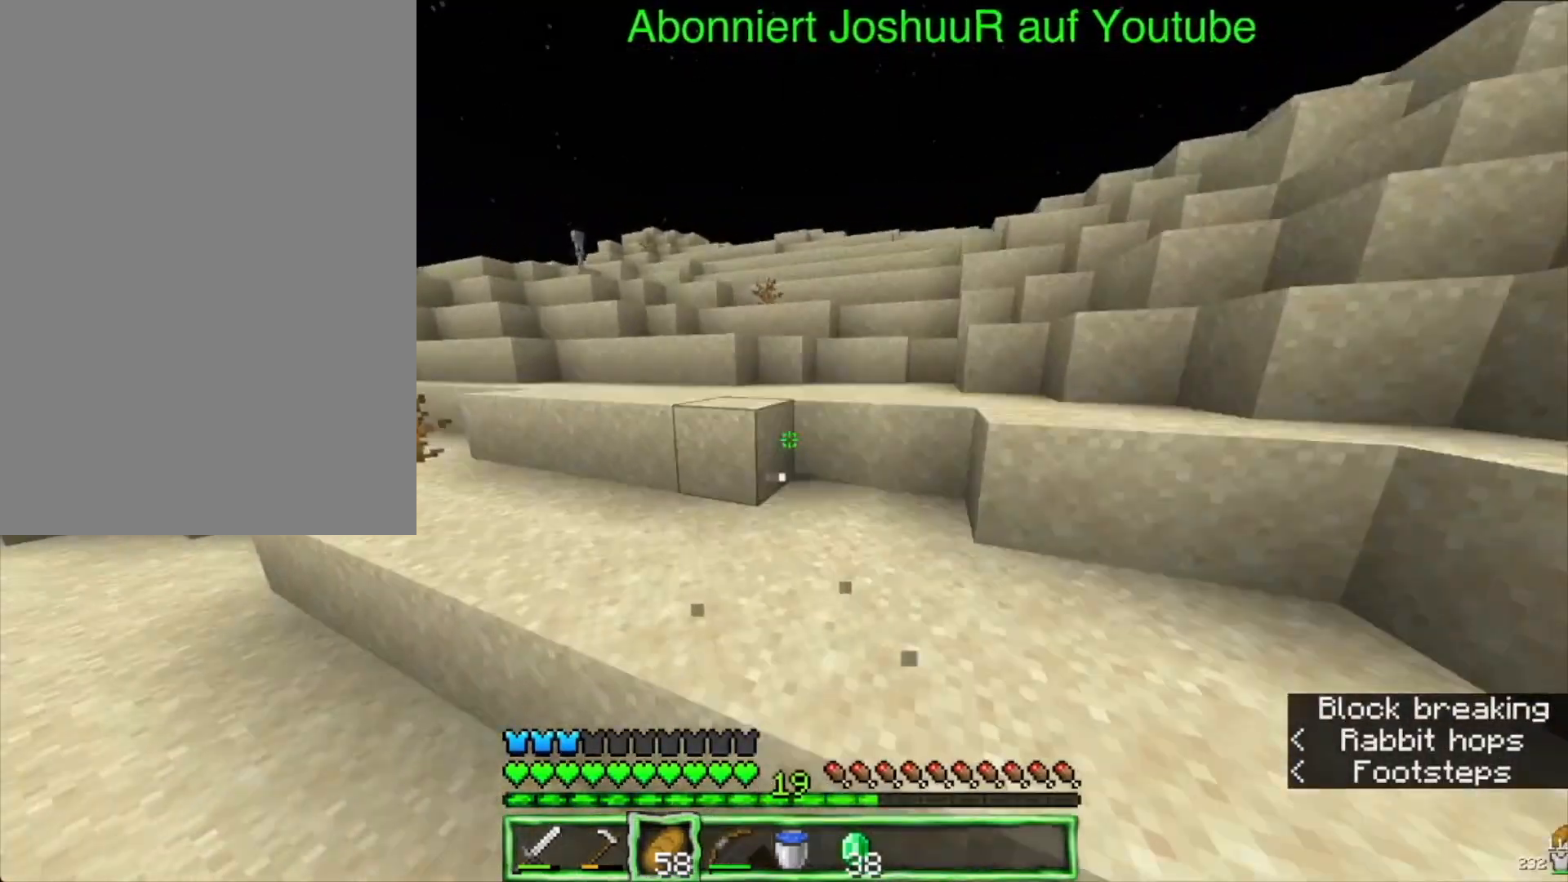
{"keys": ["left", "space", "up"], "mouse": [], "events": [[50, "mouse_left", "up"], [67, "left", "down"], [67, "mouse_left", "down"], [183, "space", "up"], [333, "mouse_left", "up"], [483, "space", "down"]]}
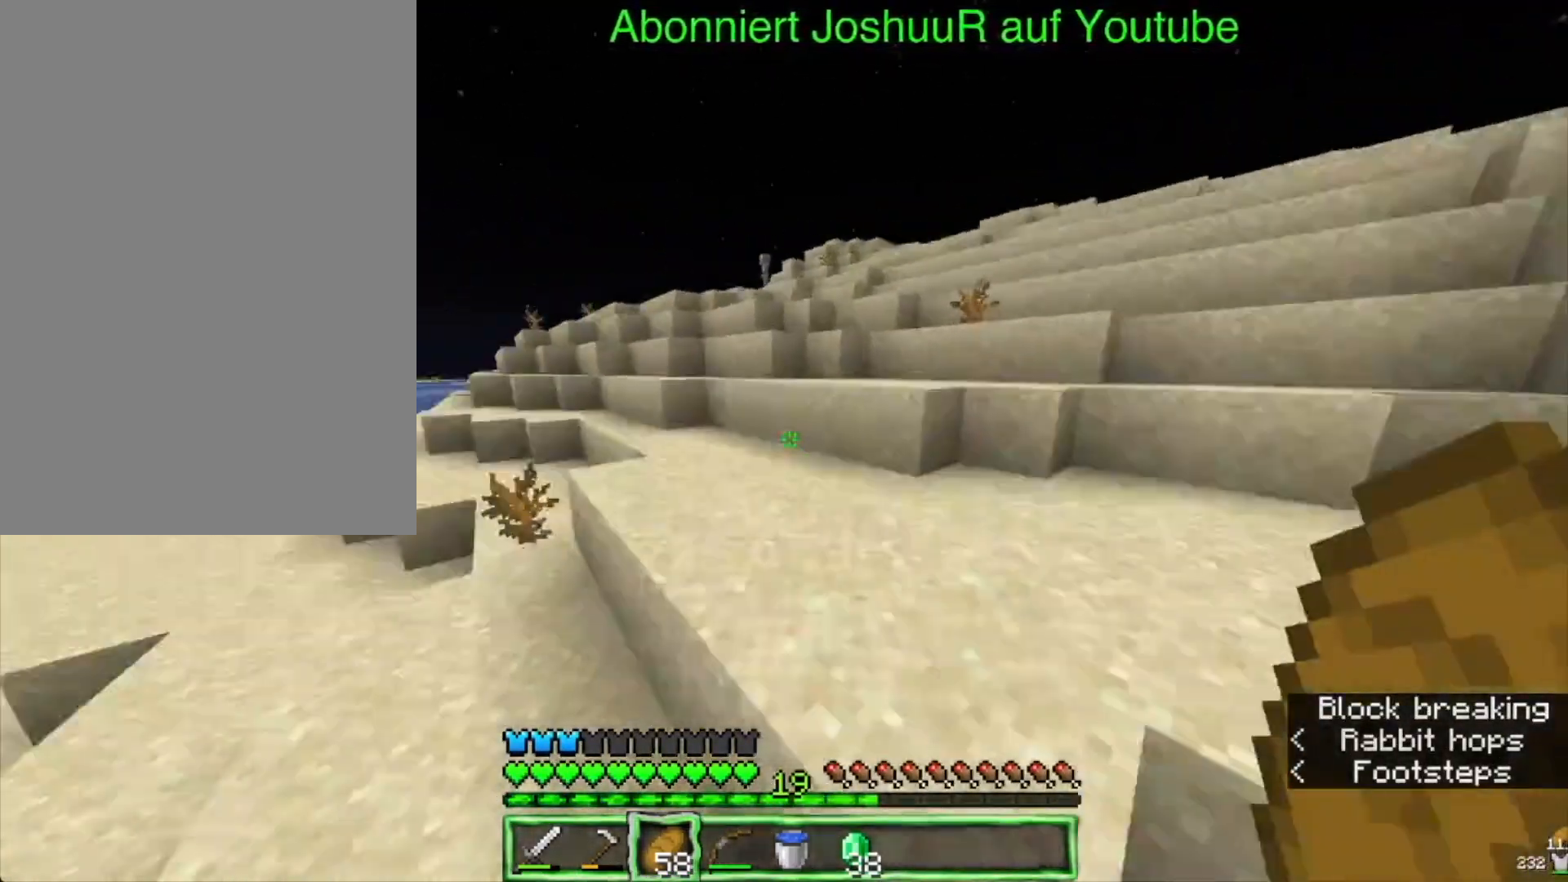
{"keys": ["left", "up"], "mouse": [], "events": [[333, "space", "up"]]}
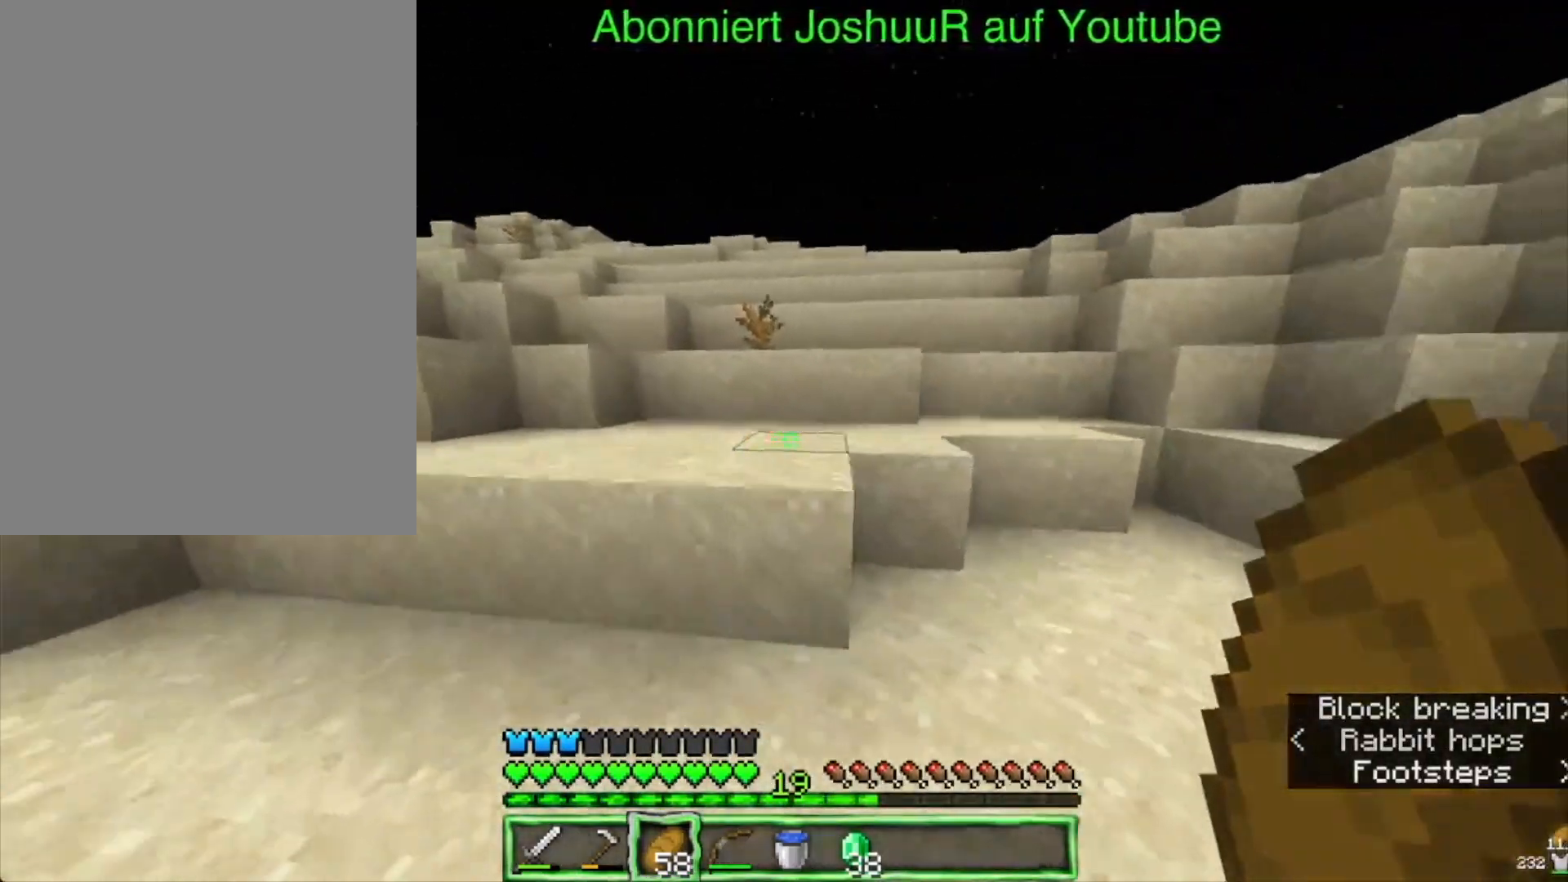
{"keys": ["up"], "mouse": [], "events": [[67, "left", "up"]]}
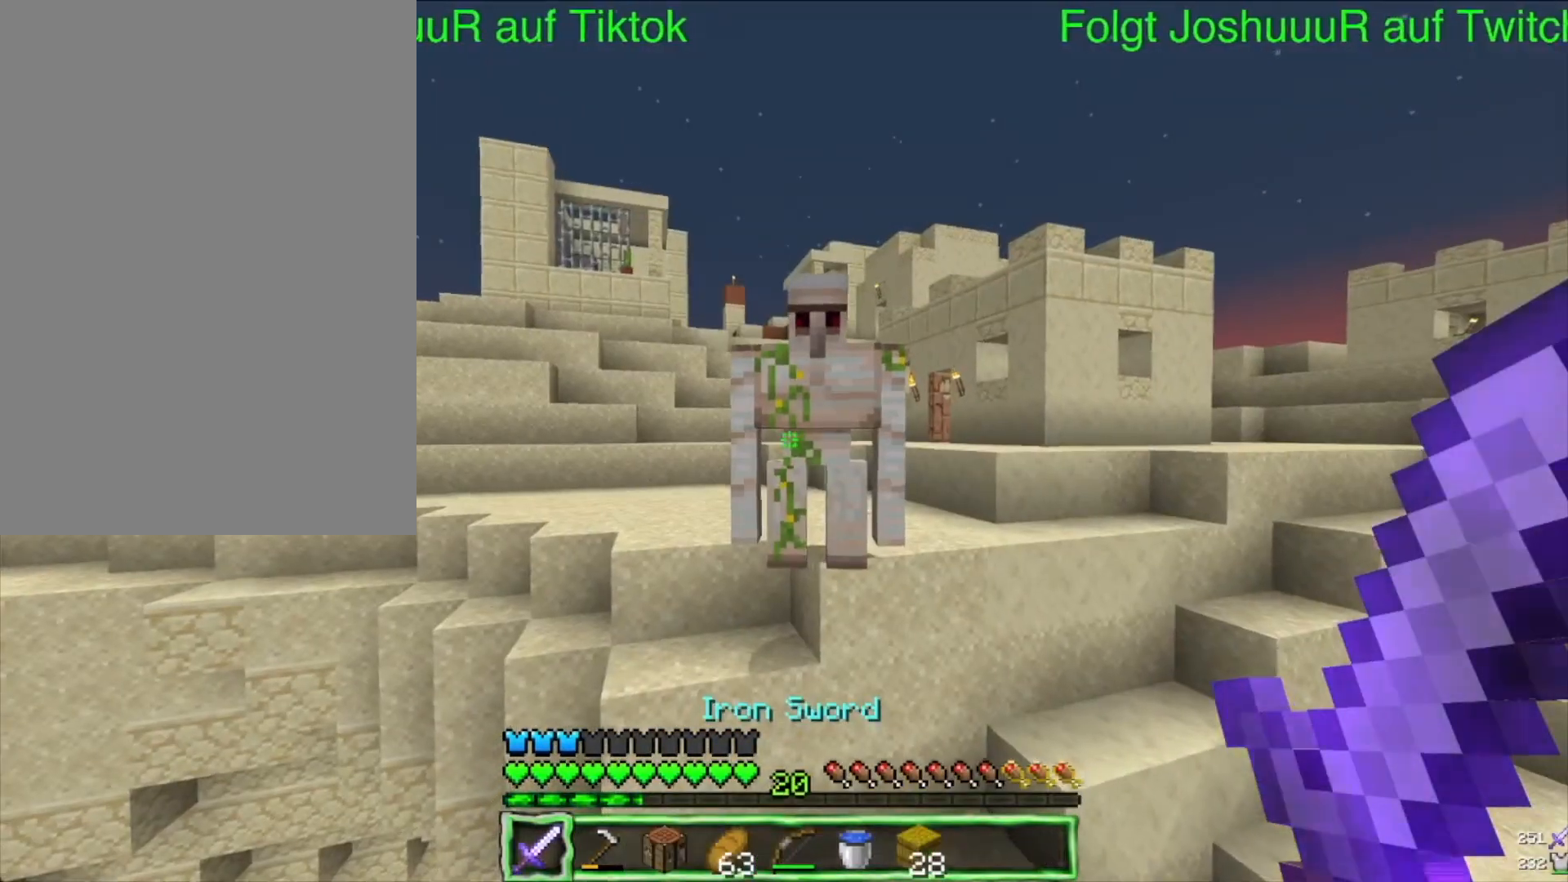
{"keys": ["up"], "mouse": ["left"], "events": [[367, "mouse_left", "down"]]}
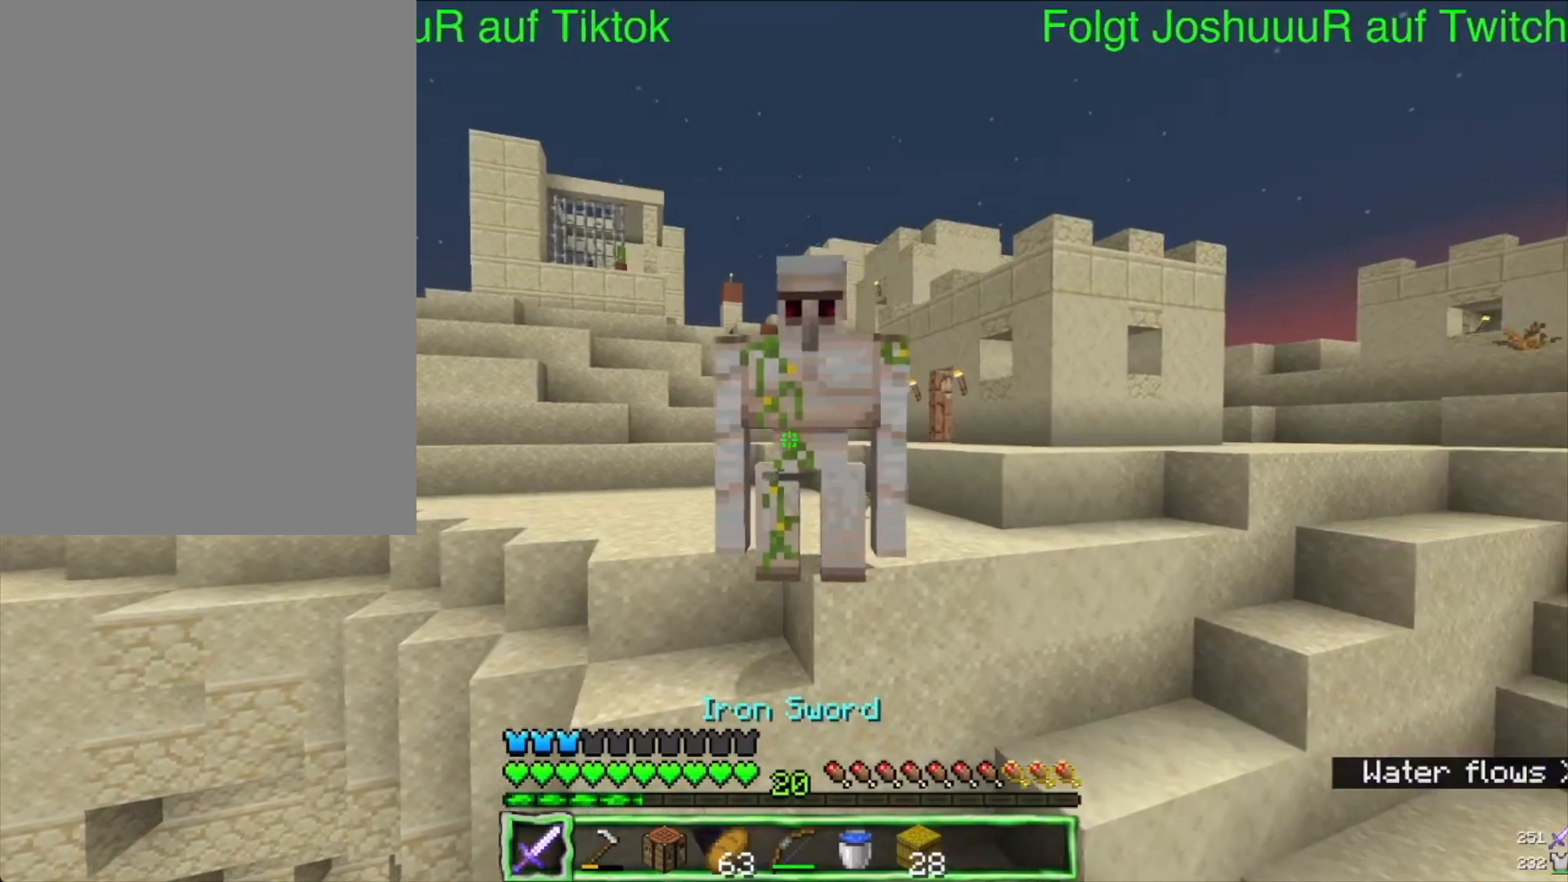
{"keys": ["up"], "mouse": [], "events": [[150, "mouse_left", "up"], [150, "up", "up"], [333, "up", "down"]]}
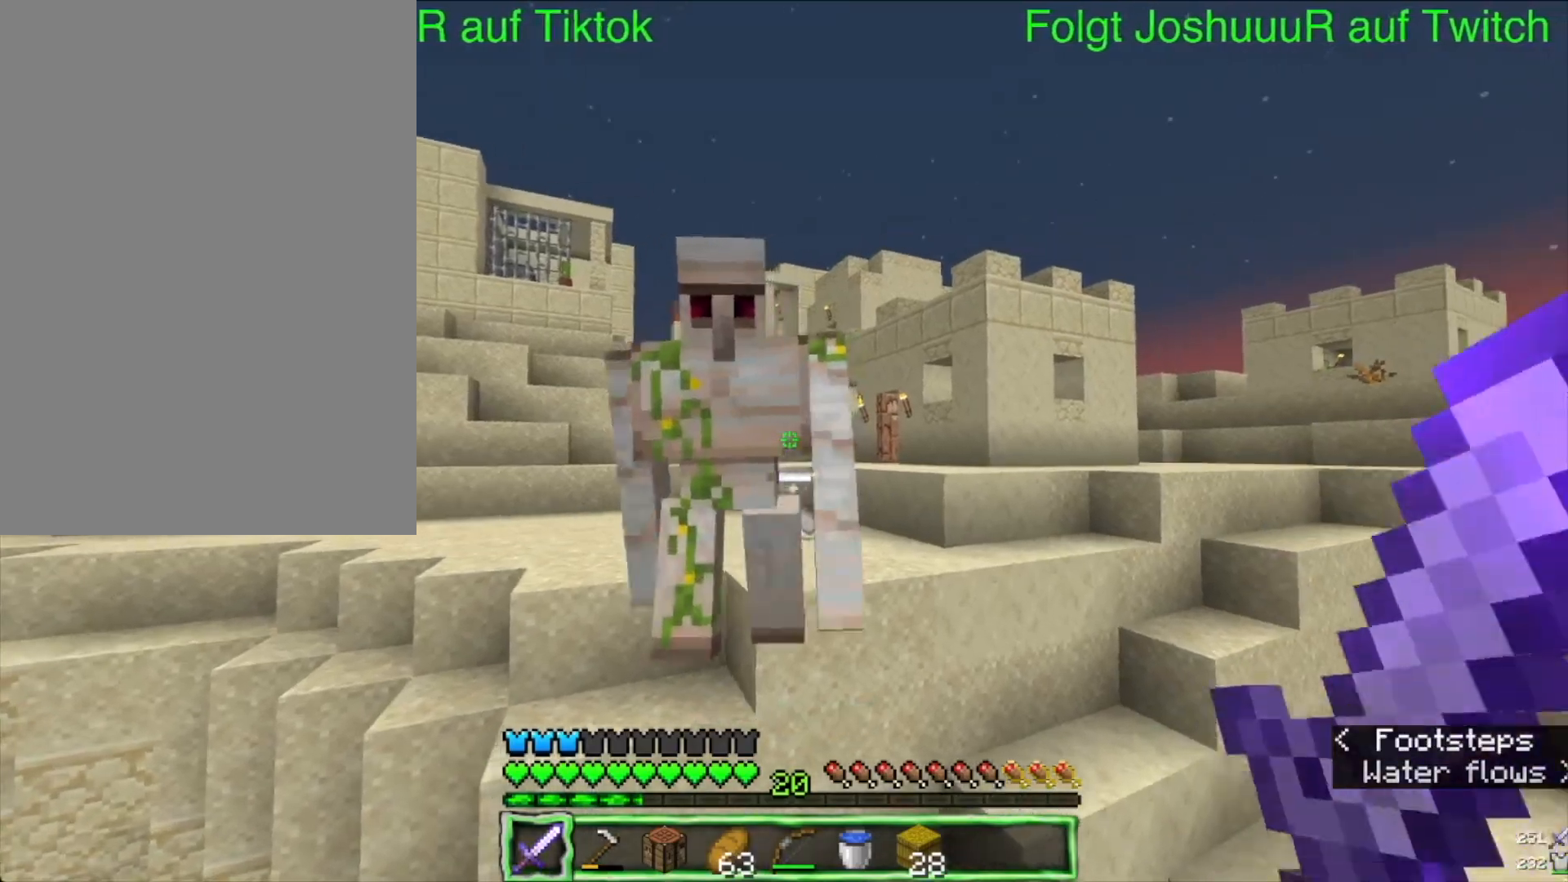
{"keys": ["down"], "mouse": [], "events": [[183, "down", "down"], [200, "up", "up"]]}
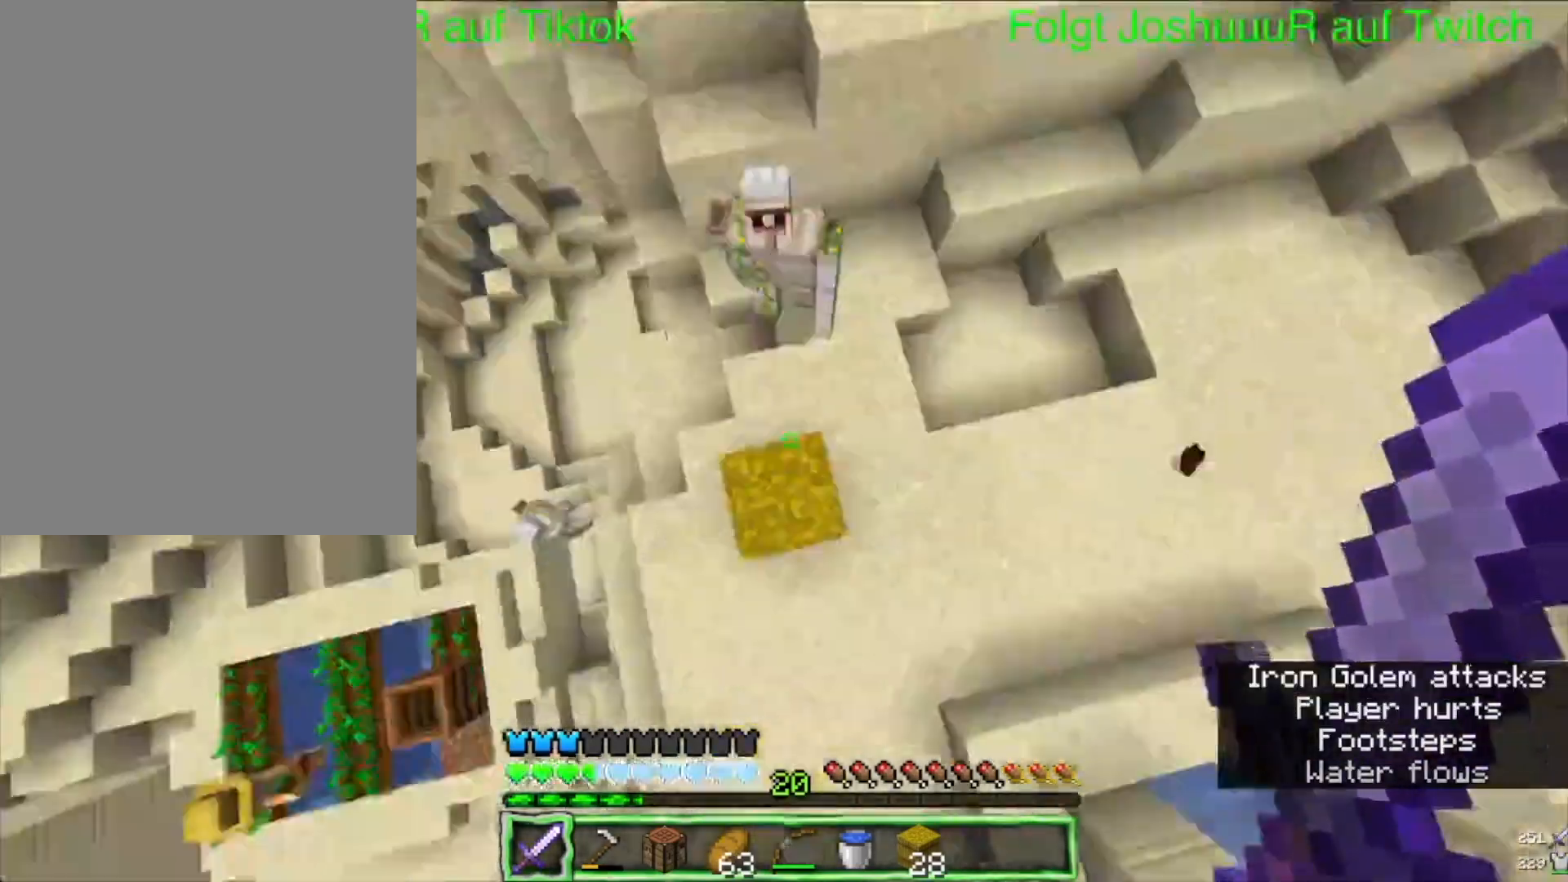
{"keys": ["up"], "mouse": [], "events": [[183, "down", "up"], [333, "up", "down"]]}